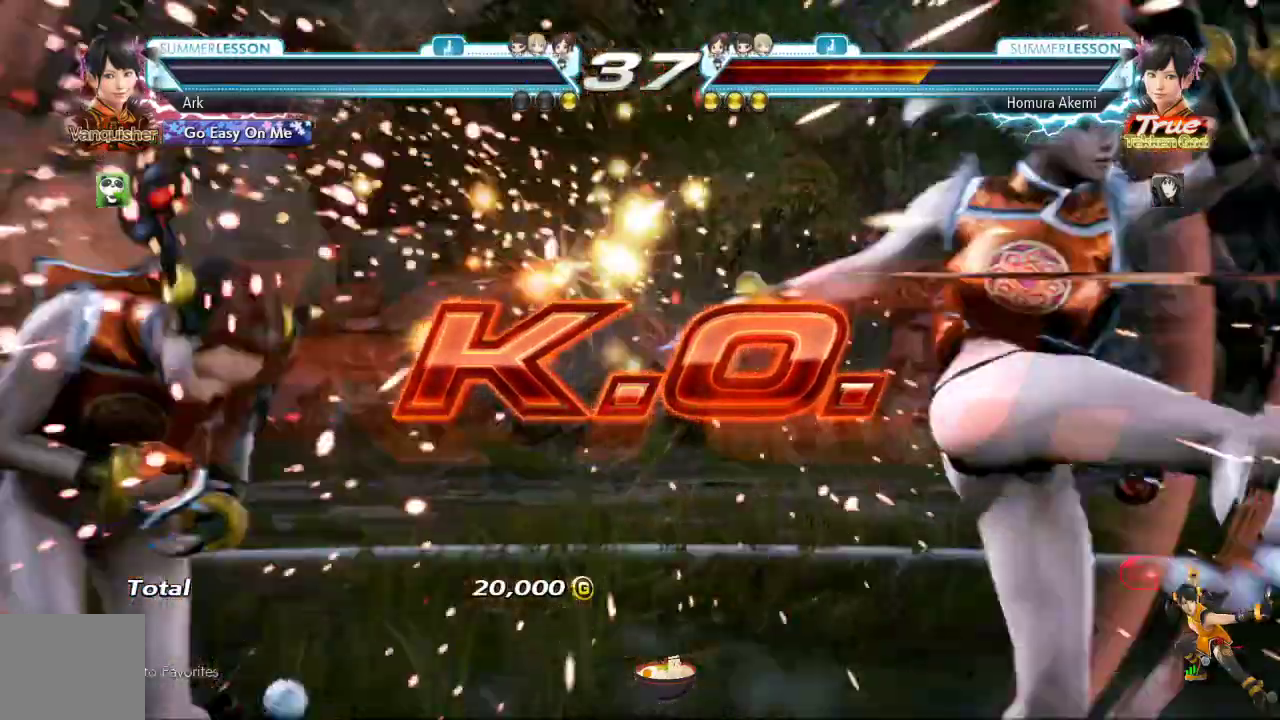
Gameplay with a controller (PlayStation layout); each line is a JSON object with the inputs held at the frame after it. "events" lists button and stick changes between this image and that frame as [ms after this image, input, new state], when the widget could be followed in between.
{"buttons": [], "left_stick": "center", "right_stick": "up"}
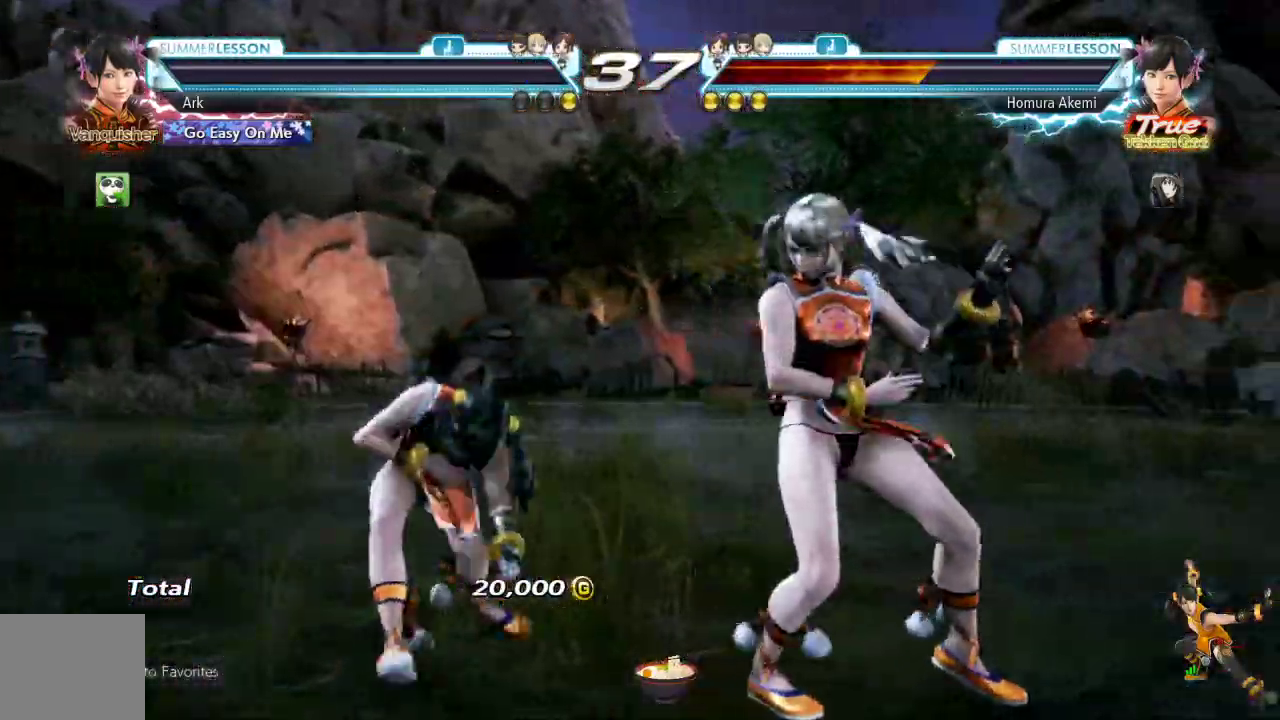
{"buttons": [], "left_stick": "center", "right_stick": "up", "events": []}
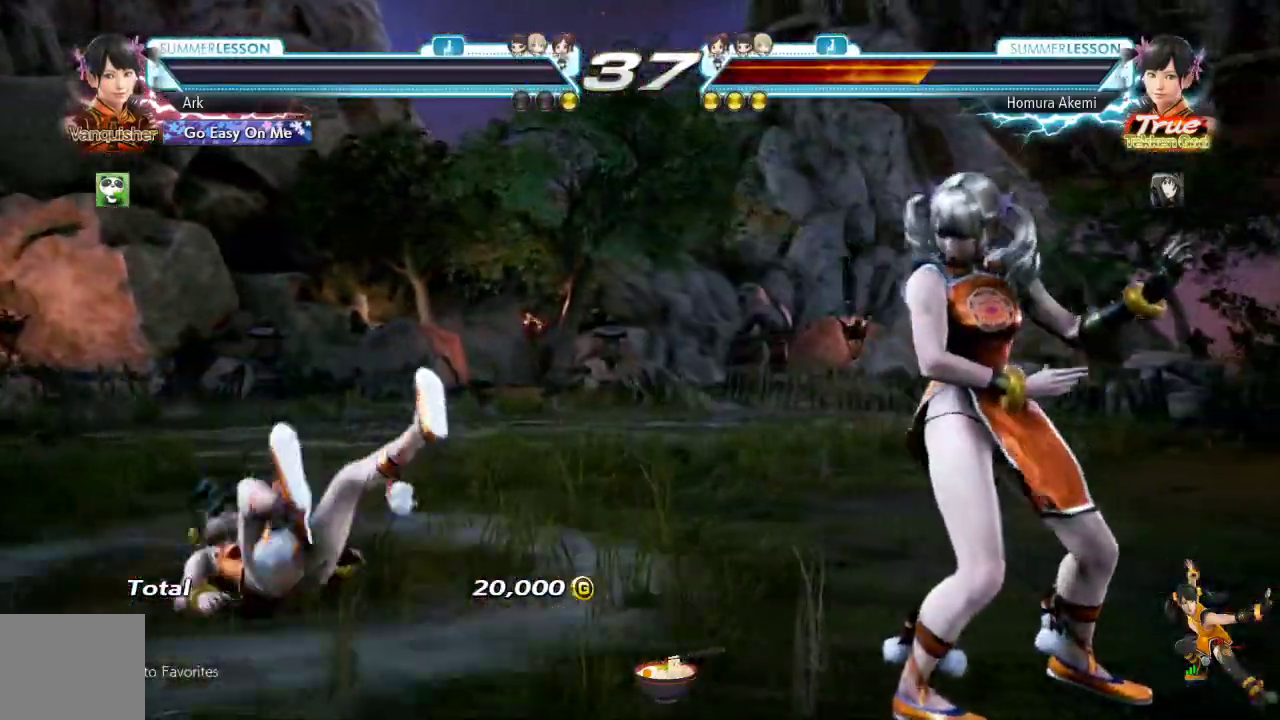
{"buttons": [], "left_stick": "center", "right_stick": "up-right"}
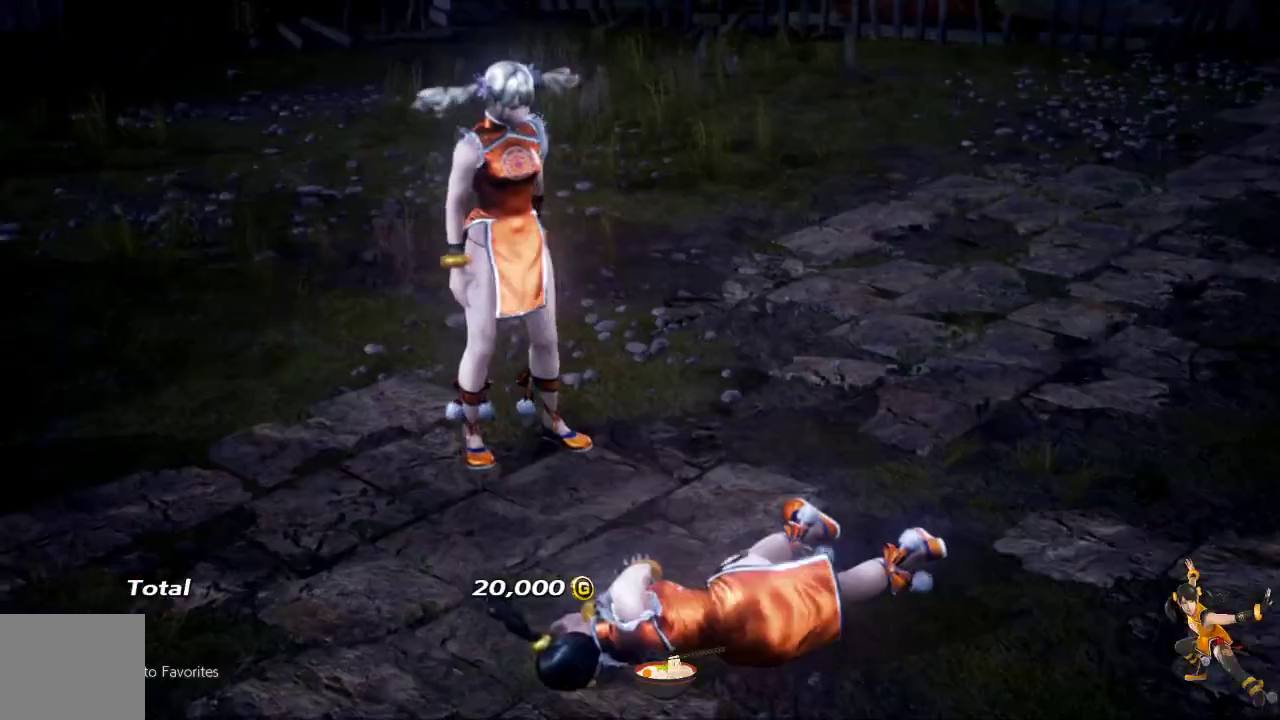
{"buttons": [], "left_stick": "center", "right_stick": "center", "events": [[67, "right_stick", "center"]]}
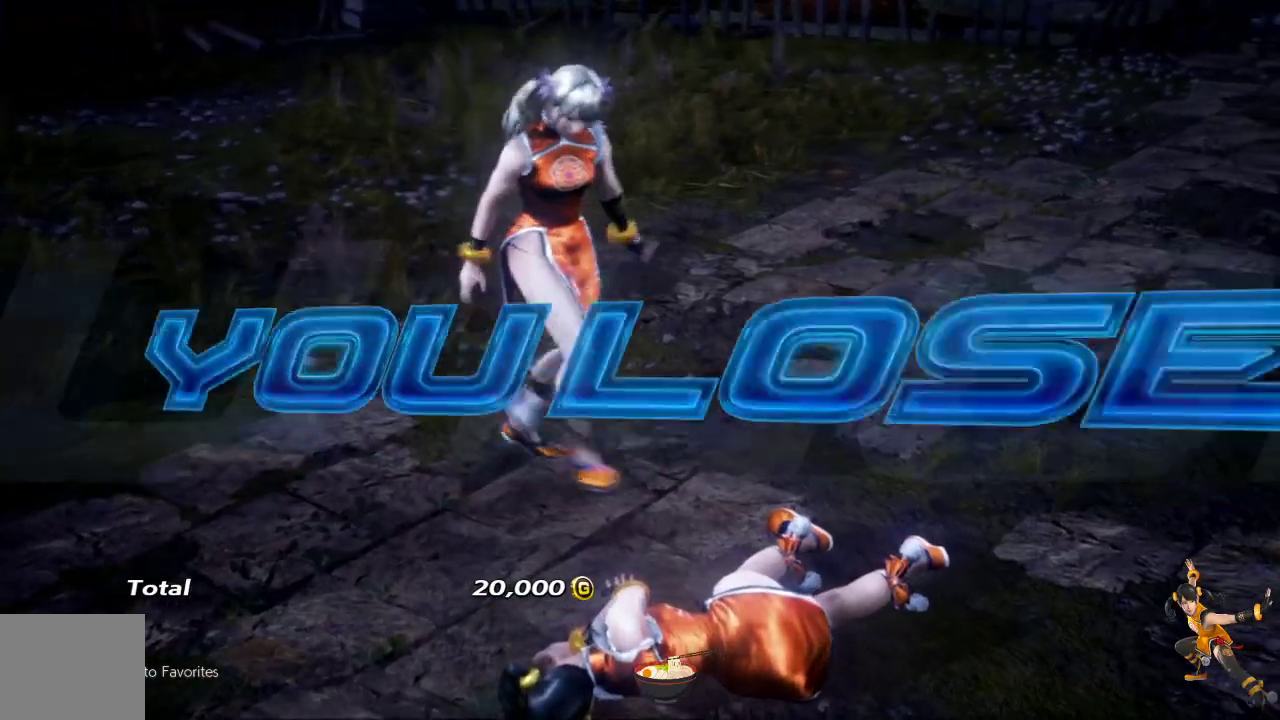
{"buttons": [], "left_stick": "center", "right_stick": "center", "events": []}
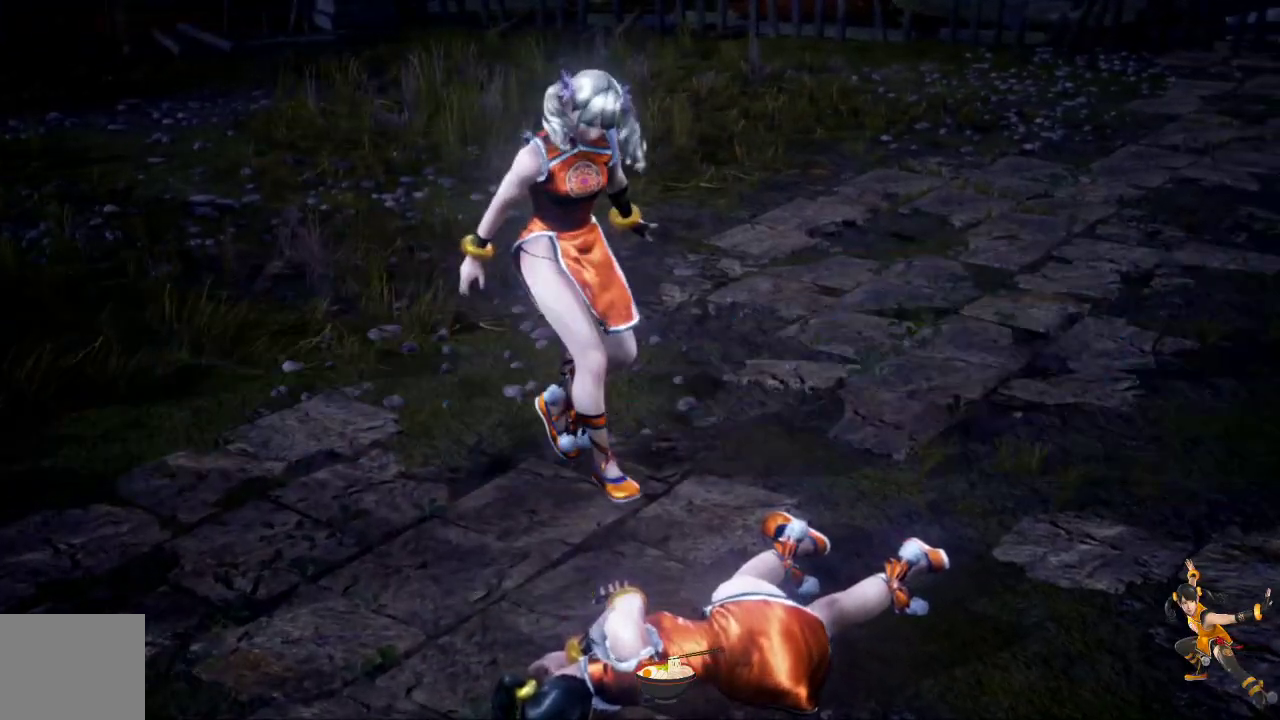
{"buttons": [], "left_stick": "center", "right_stick": "center", "events": []}
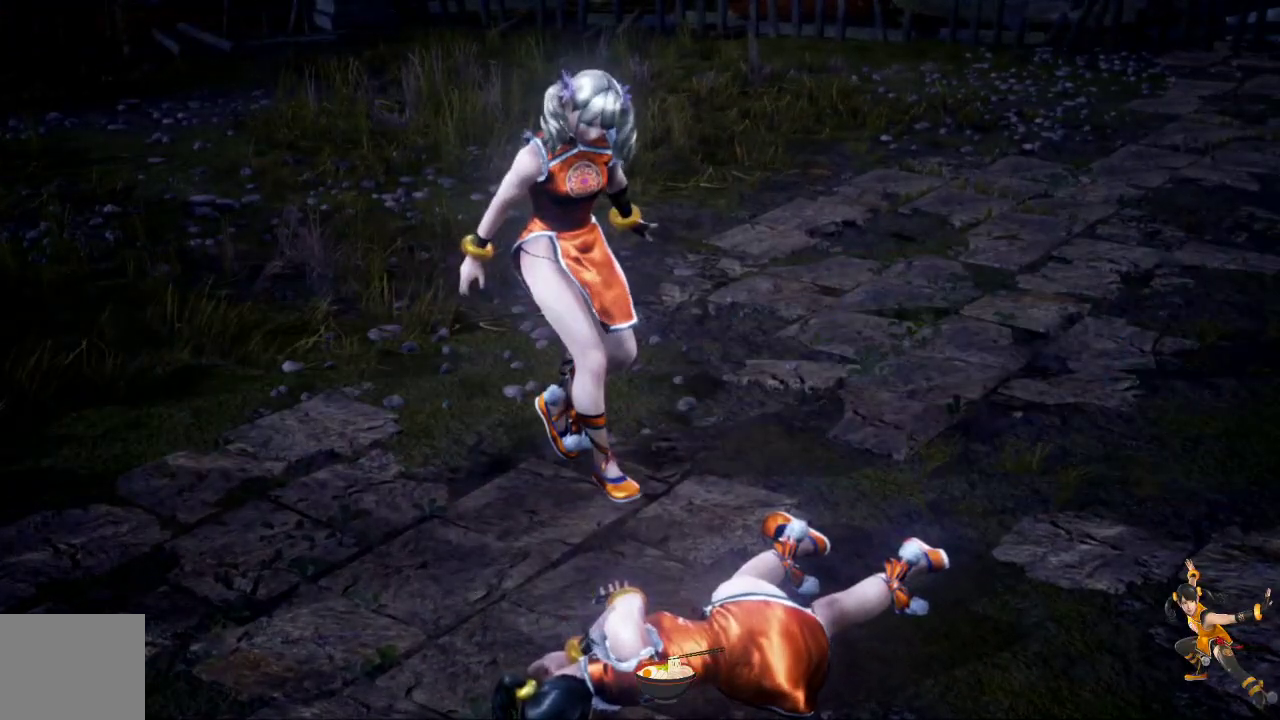
{"buttons": [], "left_stick": "center", "right_stick": "center", "events": []}
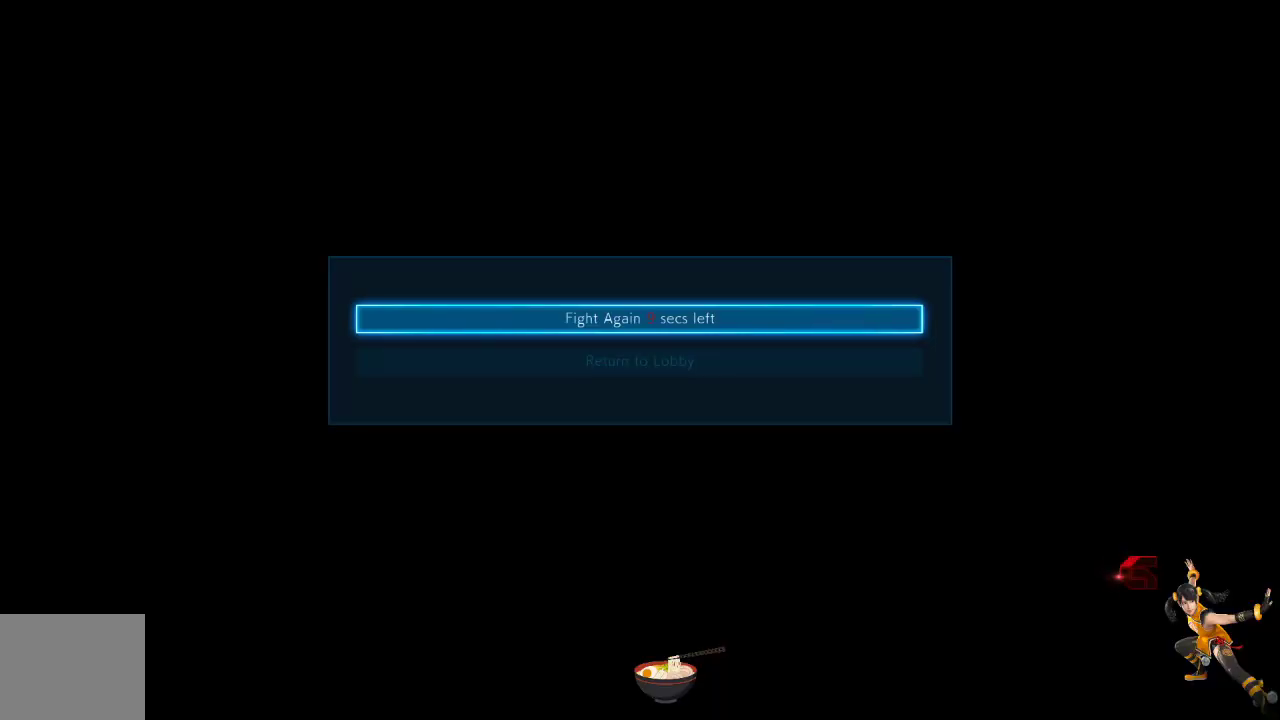
{"buttons": [], "left_stick": "center", "right_stick": "center", "events": [[233, "DPAD_DOWN", "down"], [300, "DPAD_DOWN", "up"], [400, "CROSS", "down"], [500, "CROSS", "up"]]}